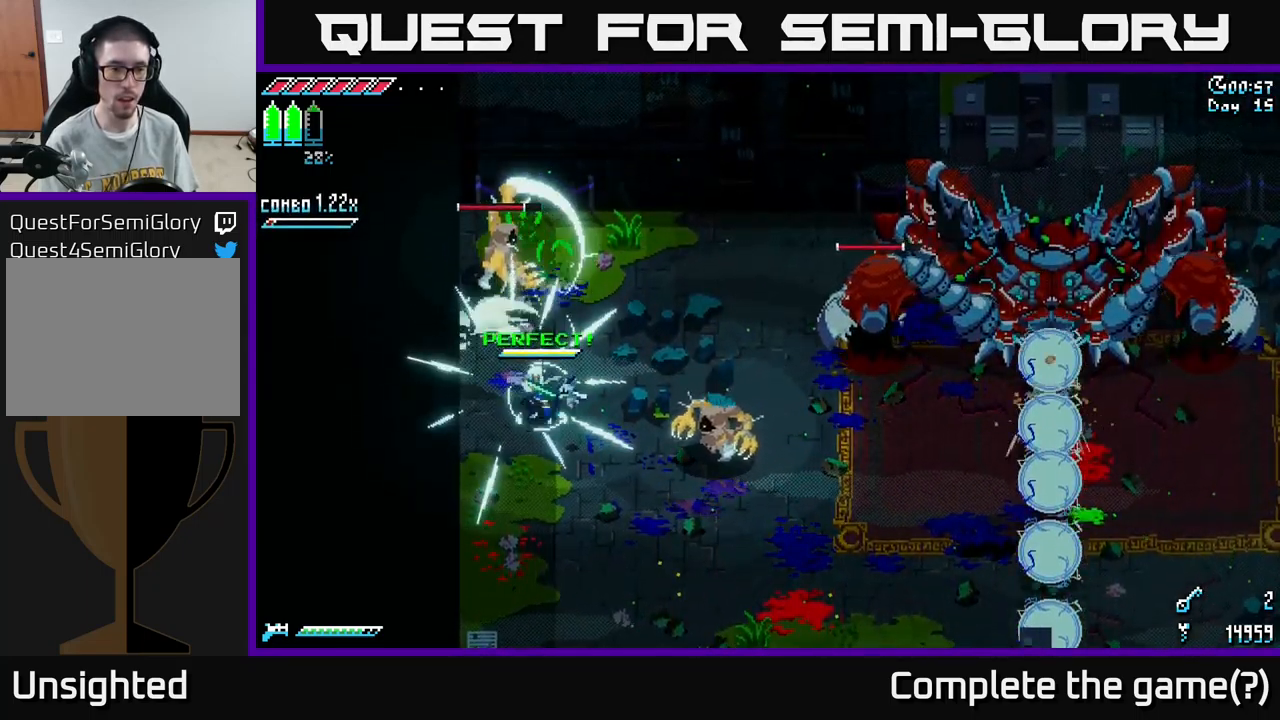
Gameplay with a controller (Xbox layout); each line is a JSON object with the inputs held at the frame after it. "events" lists button and stick changes between this image and that frame as [ms after this image, input, new state], when the widget could be followed in between.
{"buttons": ["X", "R2"], "left_stick": "up", "right_stick": "center", "events": [[267, "A", "down"], [384, "A", "up"], [417, "R2", "down"]]}
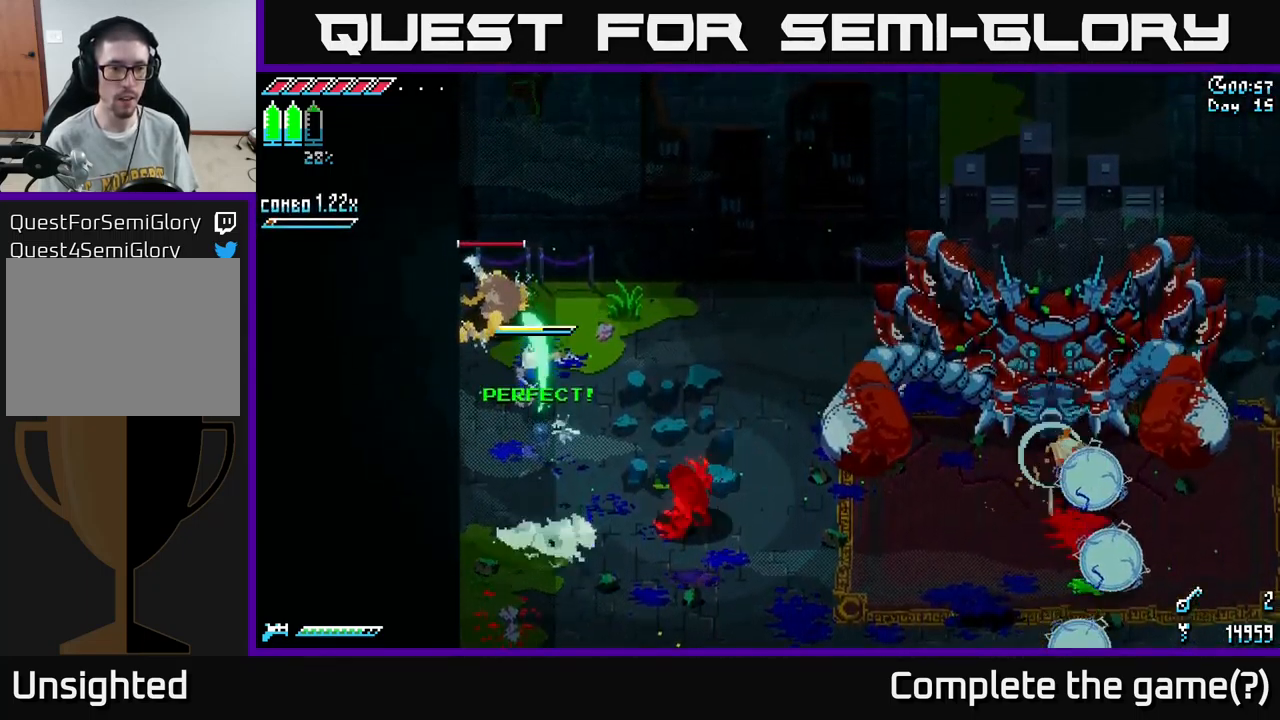
{"buttons": ["B"], "left_stick": "down", "right_stick": "center", "events": [[84, "R2", "up"], [184, "X", "up"], [300, "left_stick", "center"], [350, "left_stick", "down"], [450, "B", "down"]]}
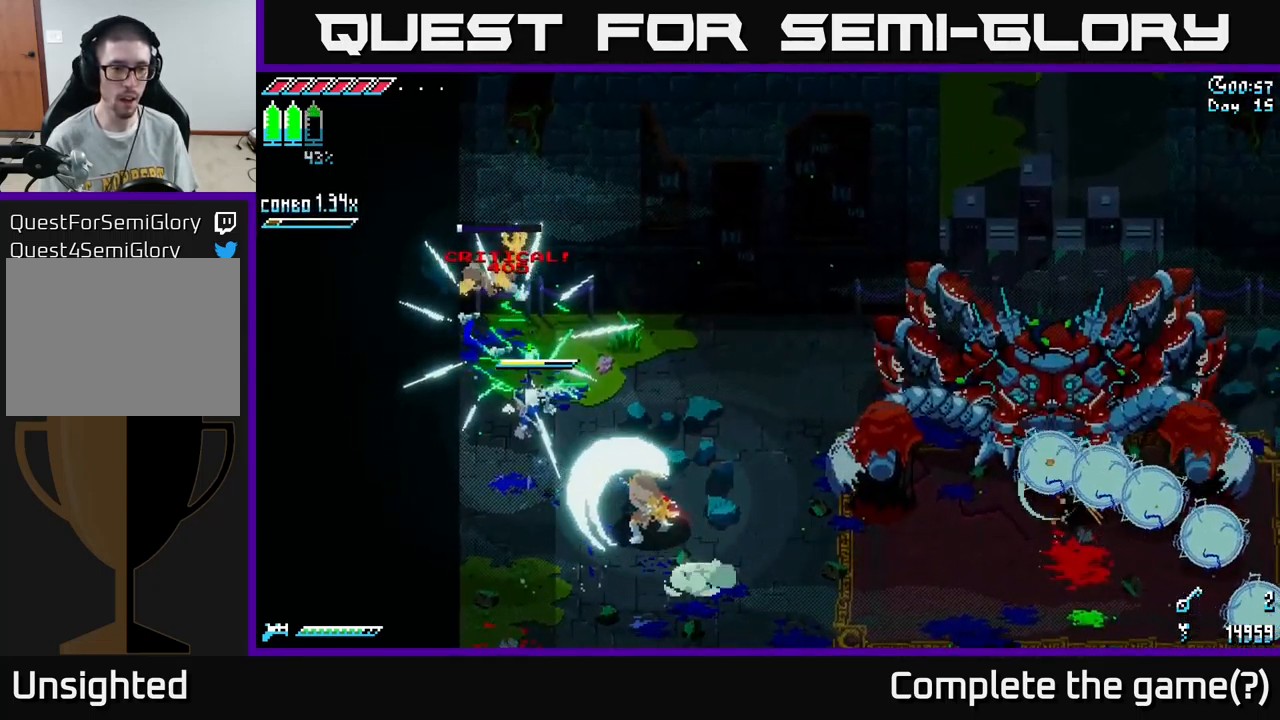
{"buttons": [], "left_stick": "center", "right_stick": "center", "events": [[17, "B", "up"], [84, "B", "down"], [134, "left_stick", "center"], [150, "B", "up"], [400, "B", "down"], [467, "B", "up"]]}
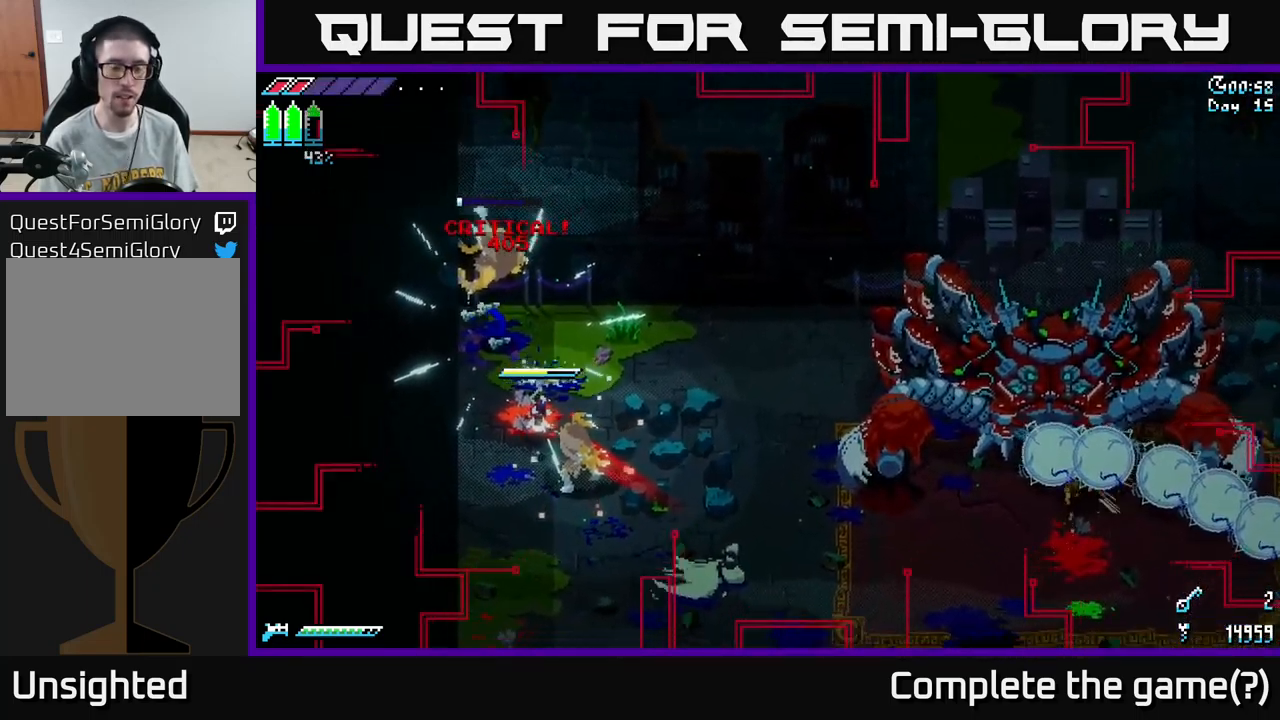
{"buttons": ["R2"], "left_stick": "up-left", "right_stick": "center", "events": [[117, "left_stick", "right"], [283, "X", "down"], [450, "X", "up"], [500, "R2", "down"], [500, "left_stick", "up-left"]]}
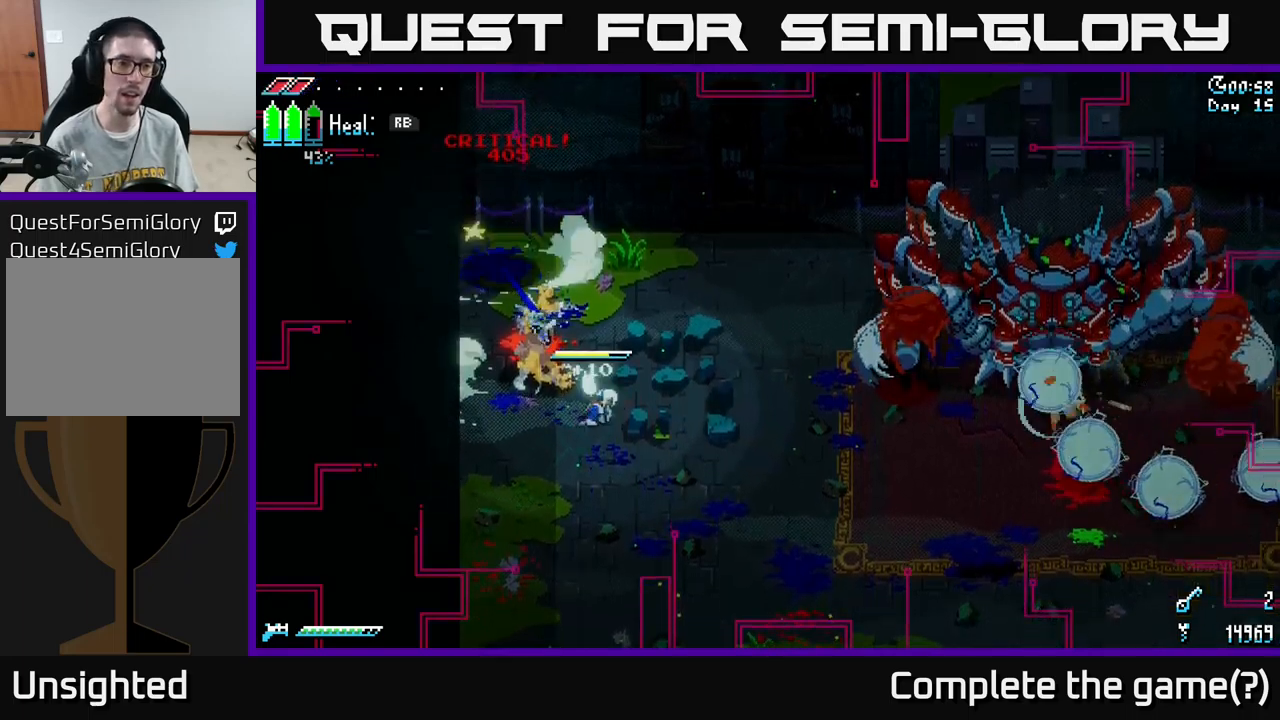
{"buttons": [], "left_stick": "up-left", "right_stick": "center", "events": [[116, "R2", "up"], [233, "left_stick", "center"], [316, "R2", "down"], [333, "left_stick", "up-left"], [466, "R2", "up"]]}
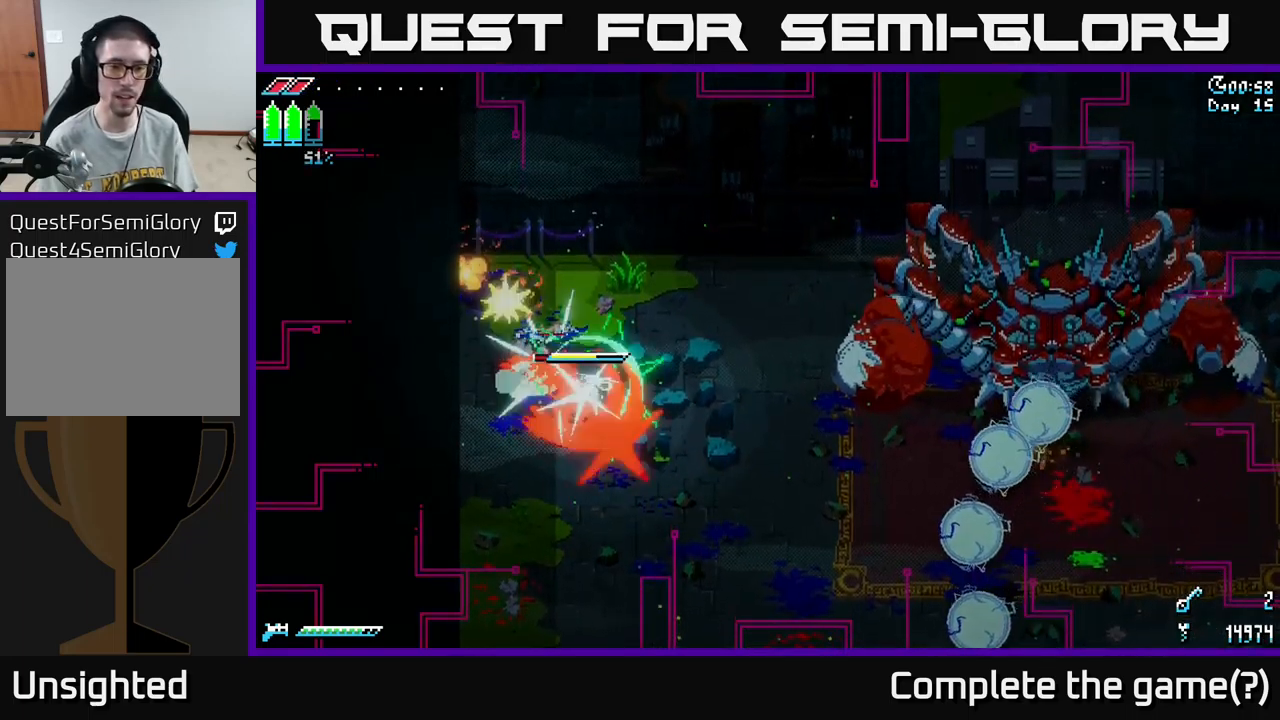
{"buttons": [], "left_stick": "up-left", "right_stick": "center", "events": [[33, "left_stick", "center"], [200, "left_stick", "up-left"], [416, "B", "down"], [483, "B", "up"]]}
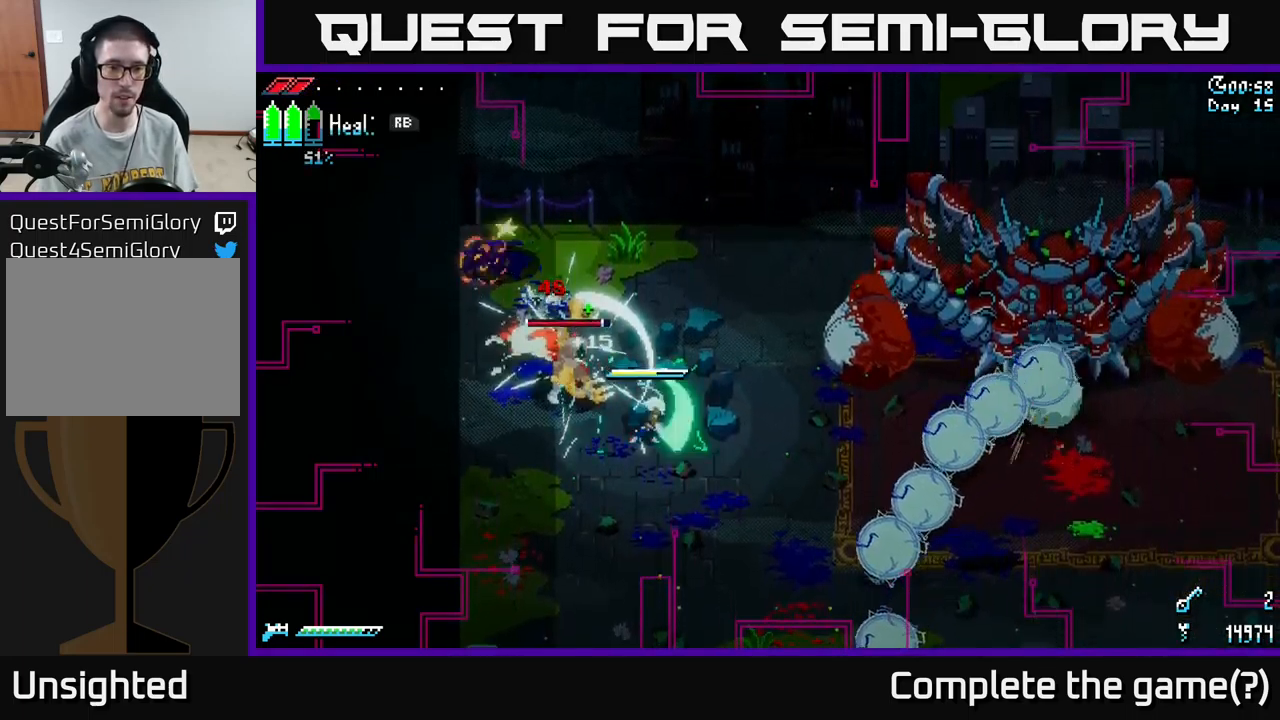
{"buttons": ["A", "X"], "left_stick": "up", "right_stick": "center", "events": [[66, "left_stick", "center"], [200, "left_stick", "up-left"], [350, "left_stick", "up"], [366, "X", "down"], [400, "A", "down"]]}
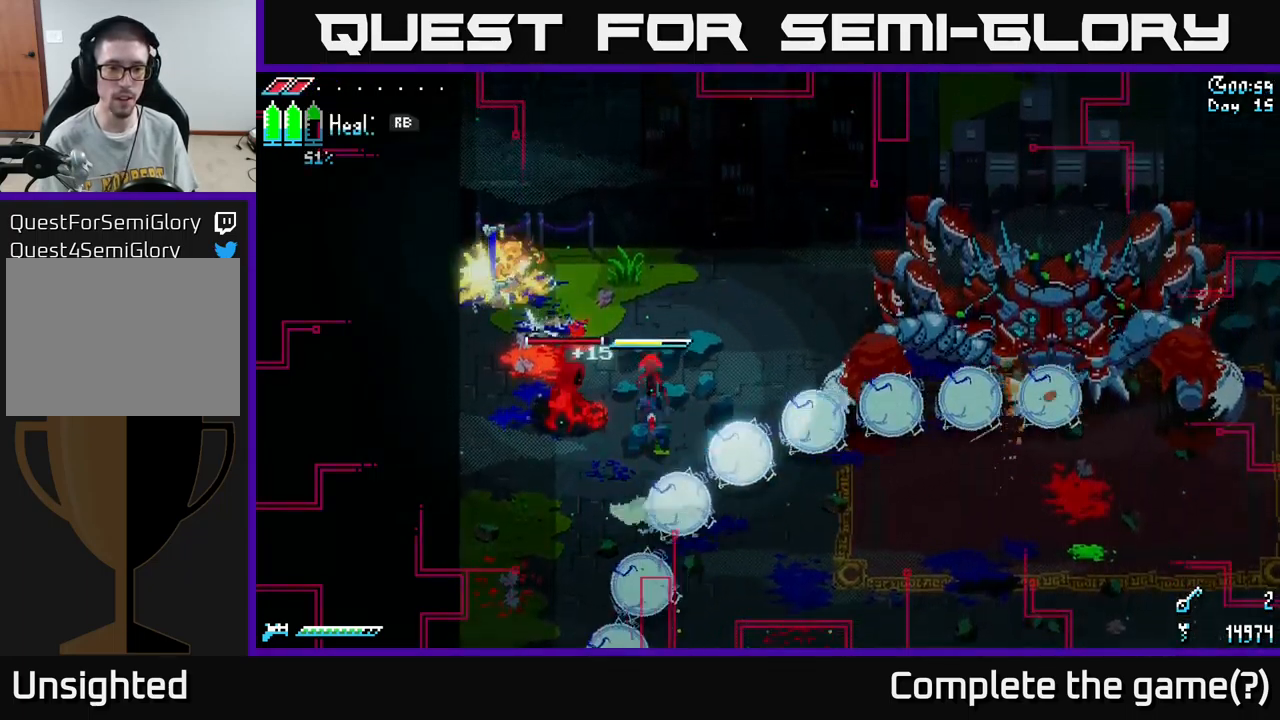
{"buttons": ["X"], "left_stick": "up-left", "right_stick": "center", "events": [[33, "A", "up"], [116, "left_stick", "up-left"], [200, "X", "up"], [283, "X", "down"], [350, "A", "down"], [500, "A", "up"]]}
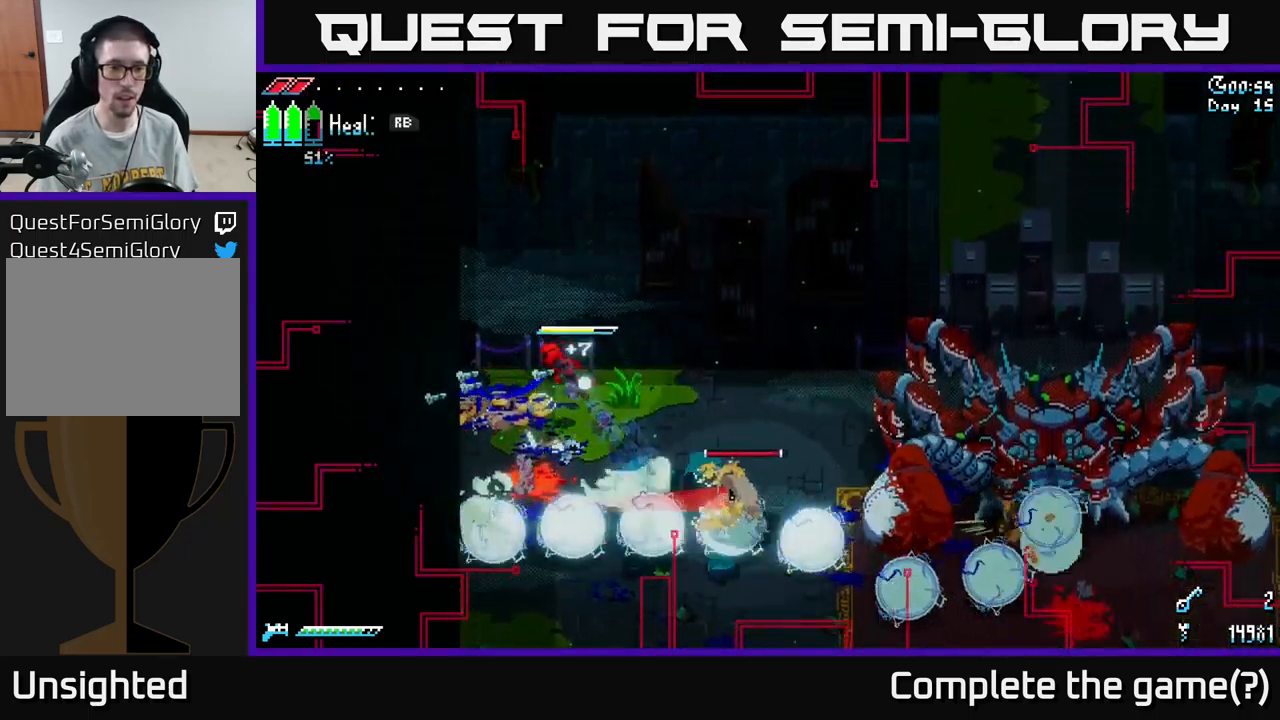
{"buttons": ["R1"], "left_stick": "center", "right_stick": "center", "events": [[16, "X", "up"], [100, "left_stick", "left"], [216, "left_stick", "up-left"], [350, "left_stick", "center"], [366, "R1", "down"]]}
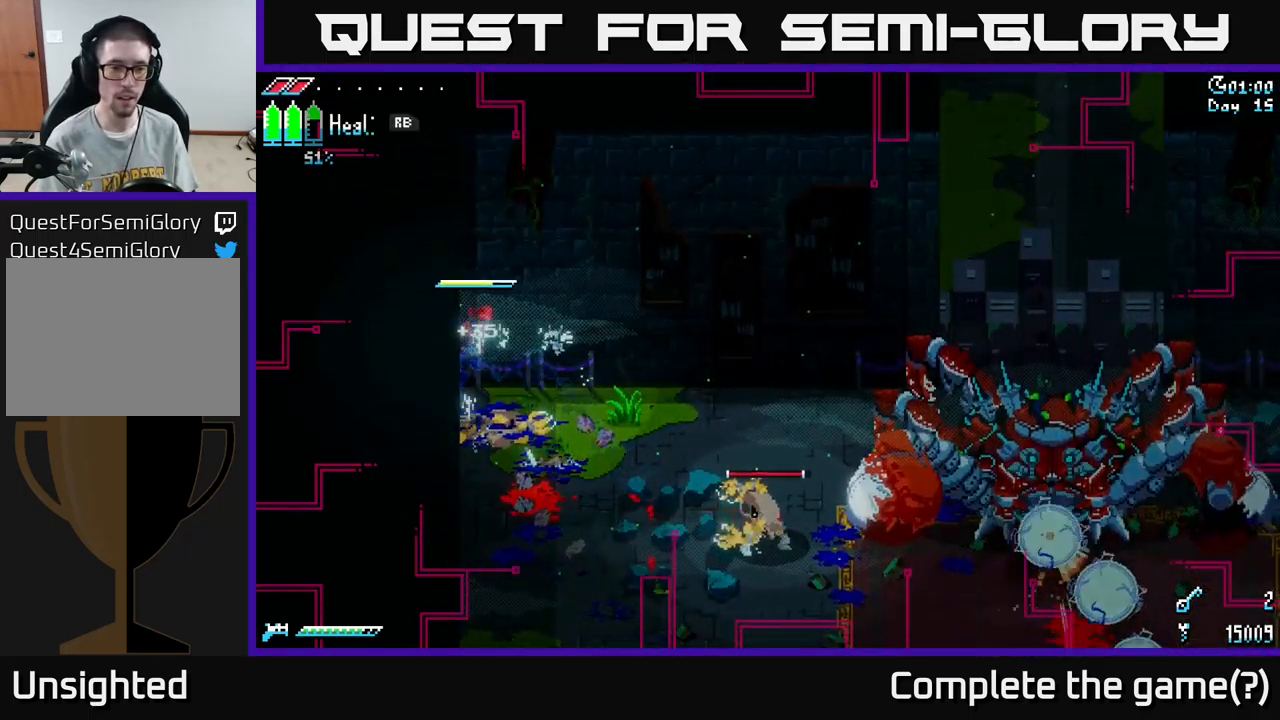
{"buttons": ["R1"], "left_stick": "center", "right_stick": "center", "events": []}
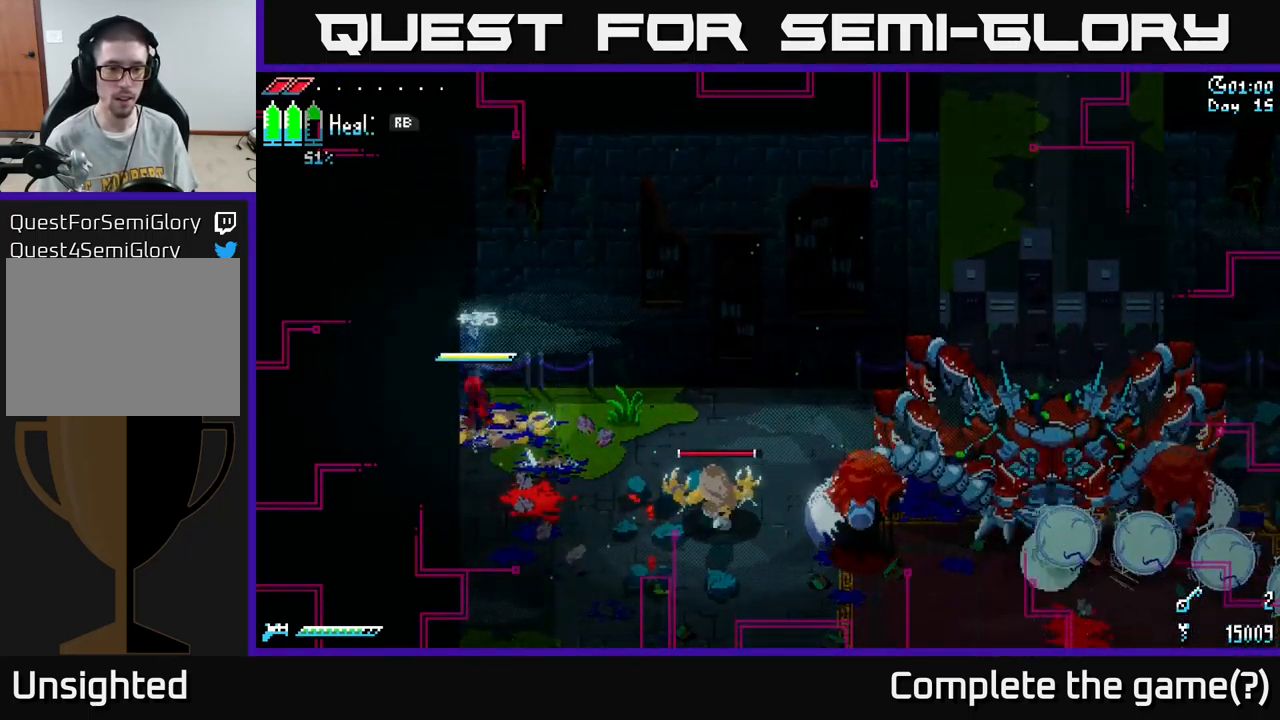
{"buttons": ["R1"], "left_stick": "center", "right_stick": "center", "events": [[366, "R1", "up"], [416, "R1", "down"]]}
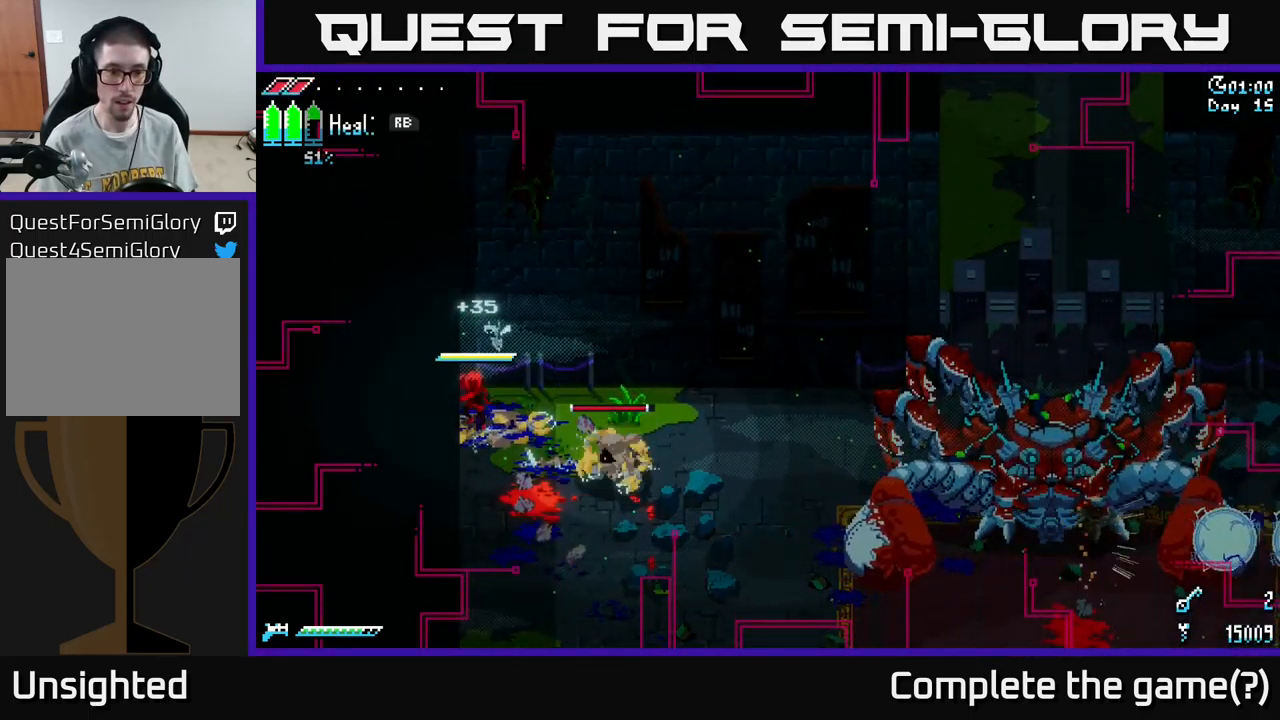
{"buttons": ["R1"], "left_stick": "center", "right_stick": "center", "events": []}
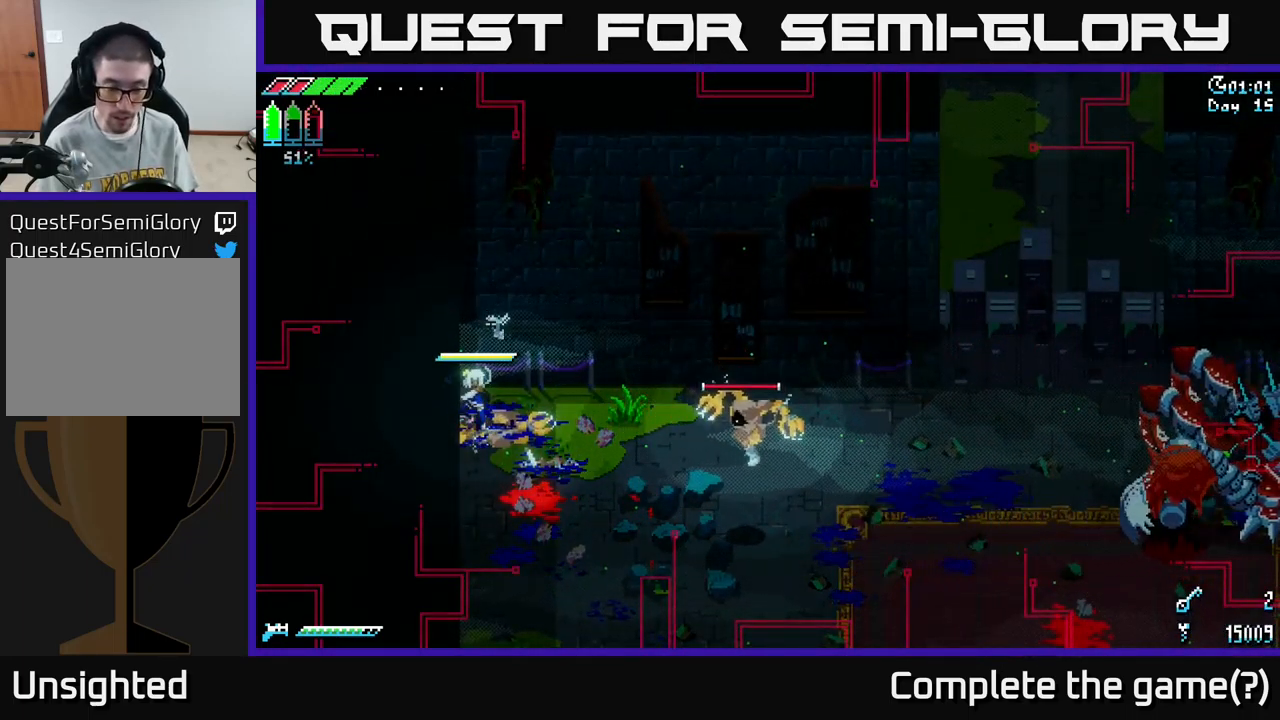
{"buttons": ["X"], "left_stick": "down-right", "right_stick": "center", "events": [[183, "left_stick", "down-right"], [300, "R1", "up"], [316, "X", "down"]]}
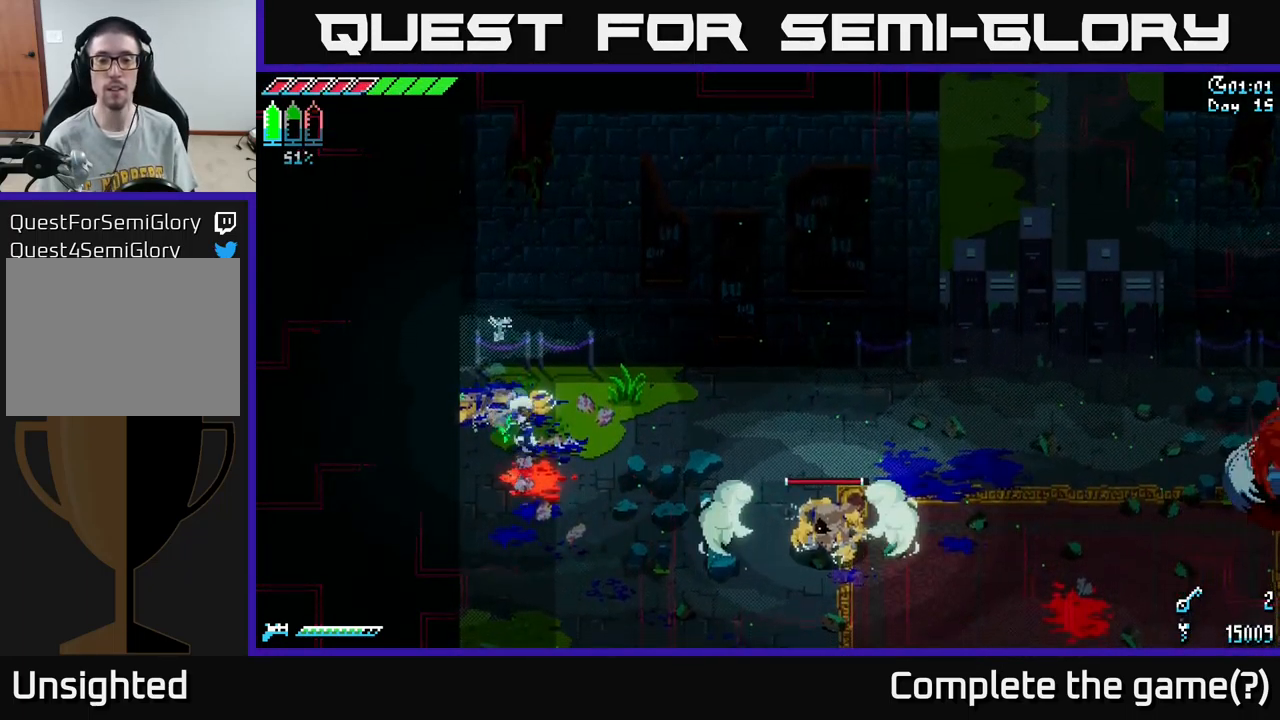
{"buttons": [], "left_stick": "center", "right_stick": "center", "events": [[150, "X", "up"], [433, "left_stick", "center"]]}
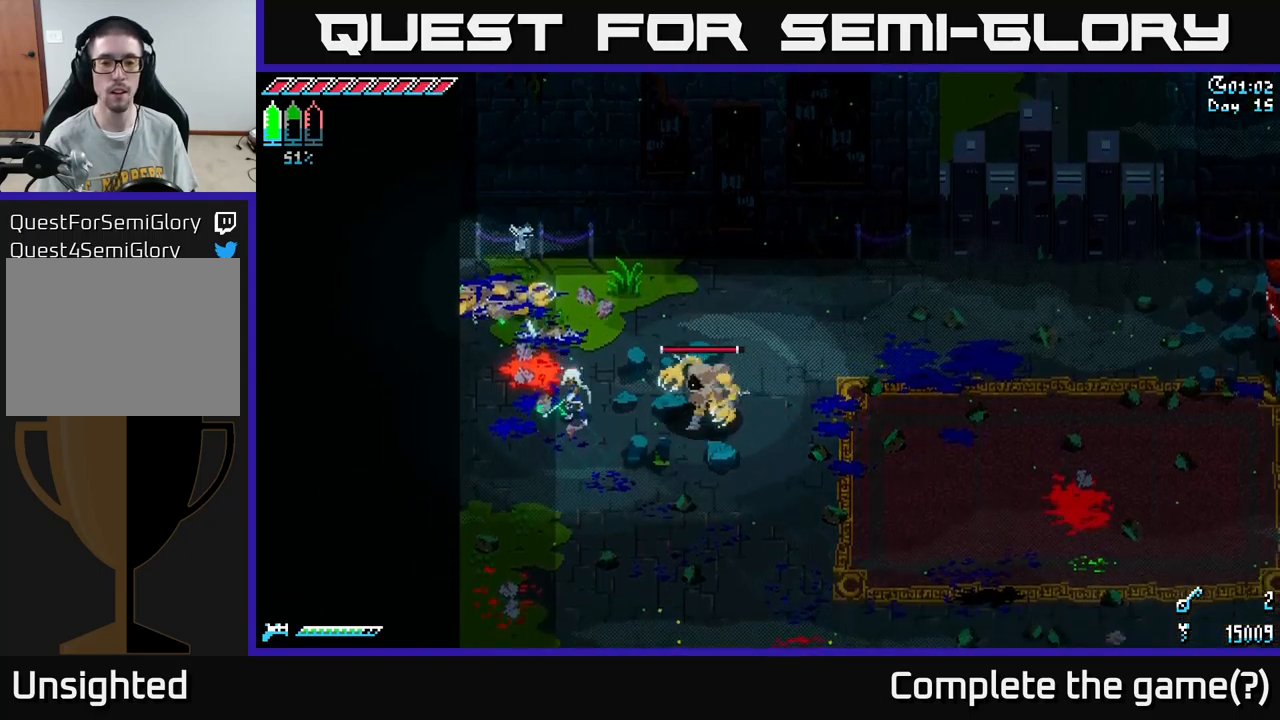
{"buttons": [], "left_stick": "center", "right_stick": "center", "events": []}
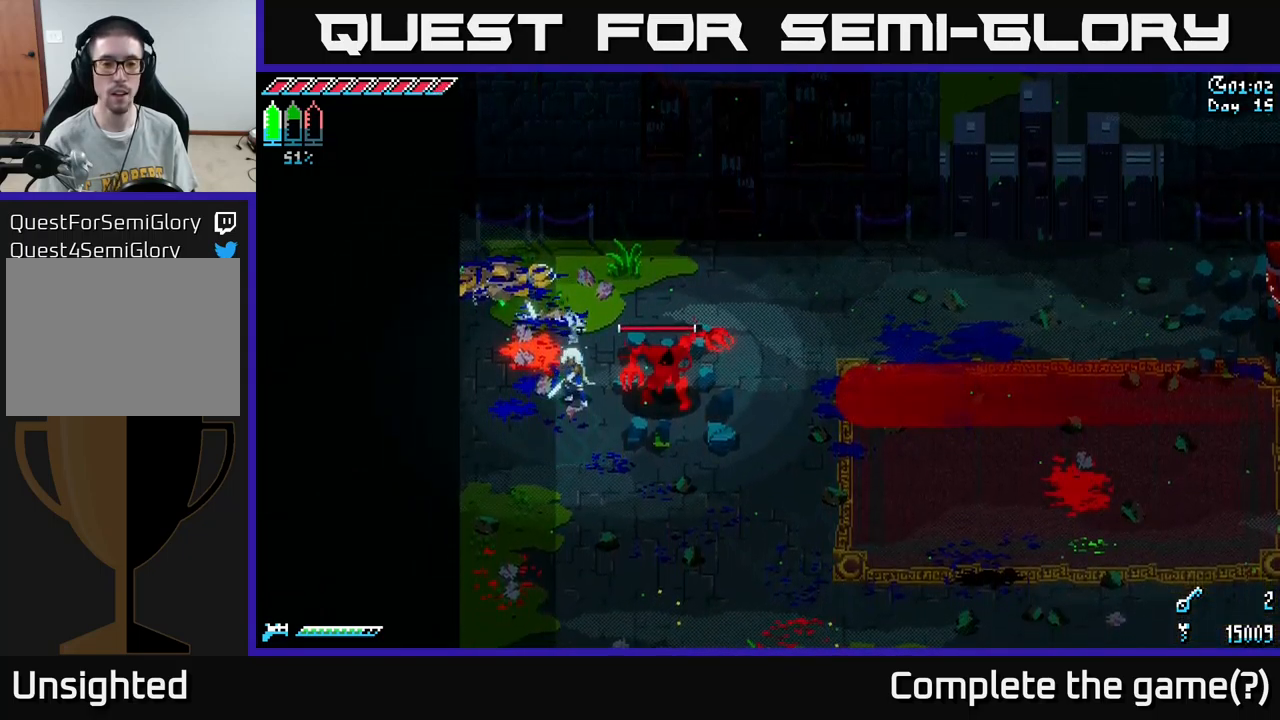
{"buttons": [], "left_stick": "center", "right_stick": "center", "events": [[100, "B", "down"], [117, "left_stick", "right"], [233, "B", "up"], [250, "left_stick", "center"]]}
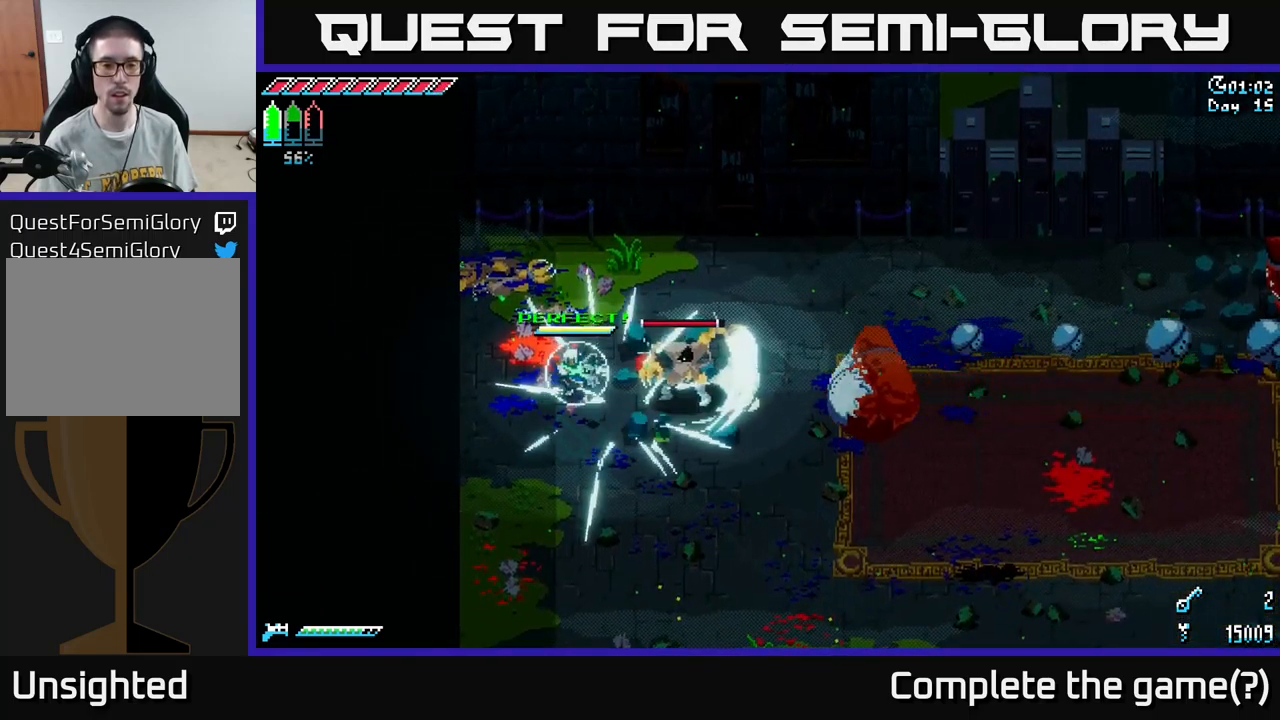
{"buttons": [], "left_stick": "center", "right_stick": "center", "events": []}
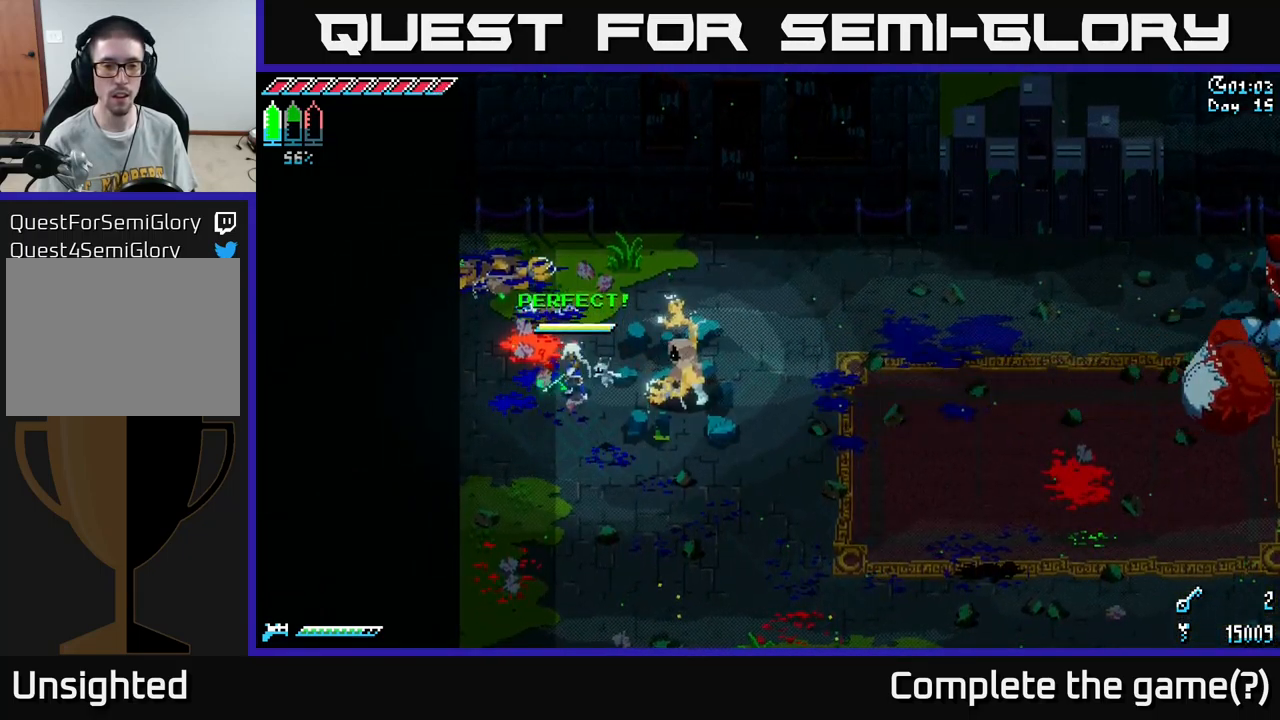
{"buttons": [], "left_stick": "center", "right_stick": "center", "events": [[233, "B", "down"], [267, "left_stick", "right"], [350, "B", "up"], [483, "left_stick", "center"]]}
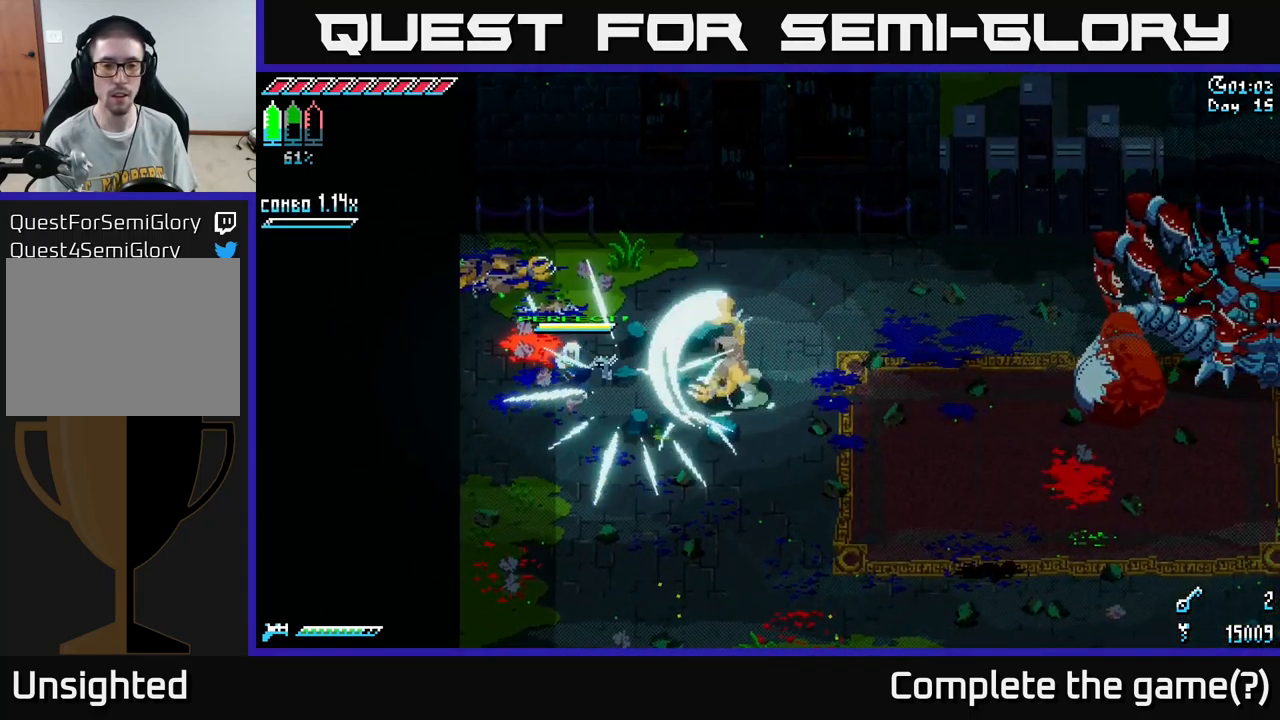
{"buttons": ["X", "R2"], "left_stick": "right", "right_stick": "center", "events": [[33, "X", "down"], [83, "left_stick", "right"], [250, "A", "down"], [383, "A", "up"], [417, "R2", "down"]]}
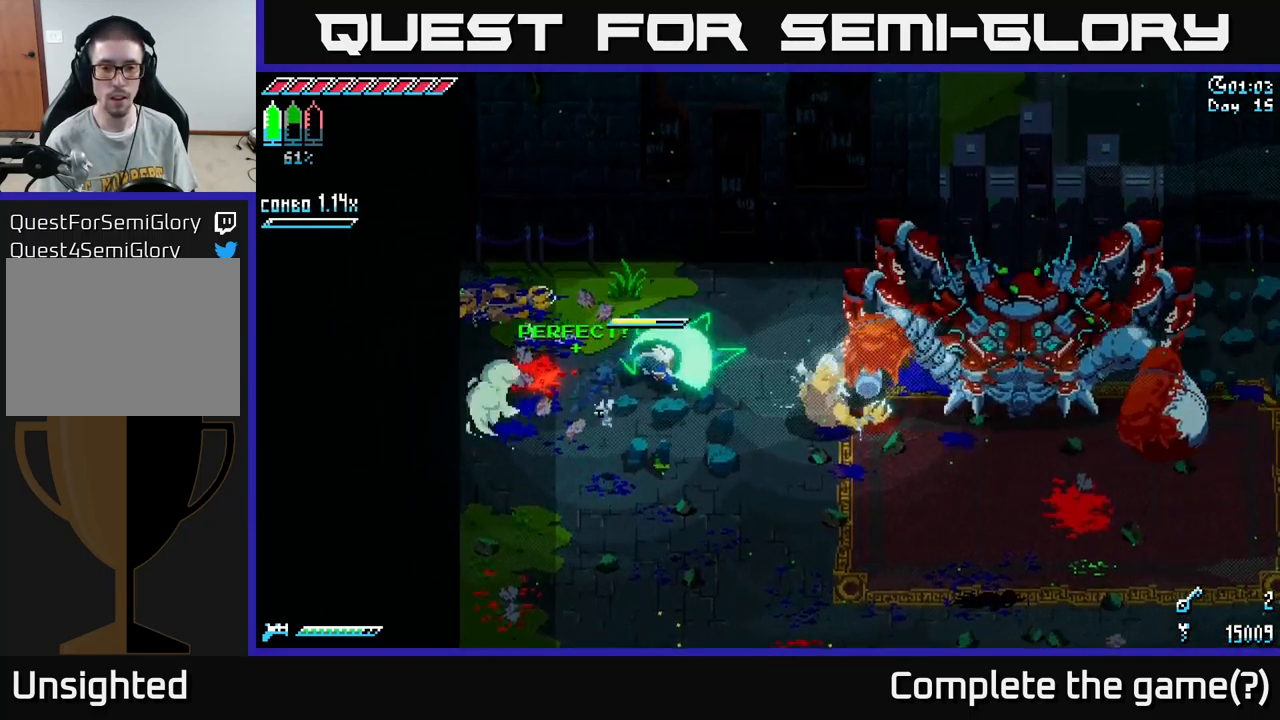
{"buttons": ["X"], "left_stick": "down", "right_stick": "center", "events": [[17, "R2", "up"], [50, "left_stick", "down-right"], [333, "X", "up"], [417, "left_stick", "down"], [500, "X", "down"]]}
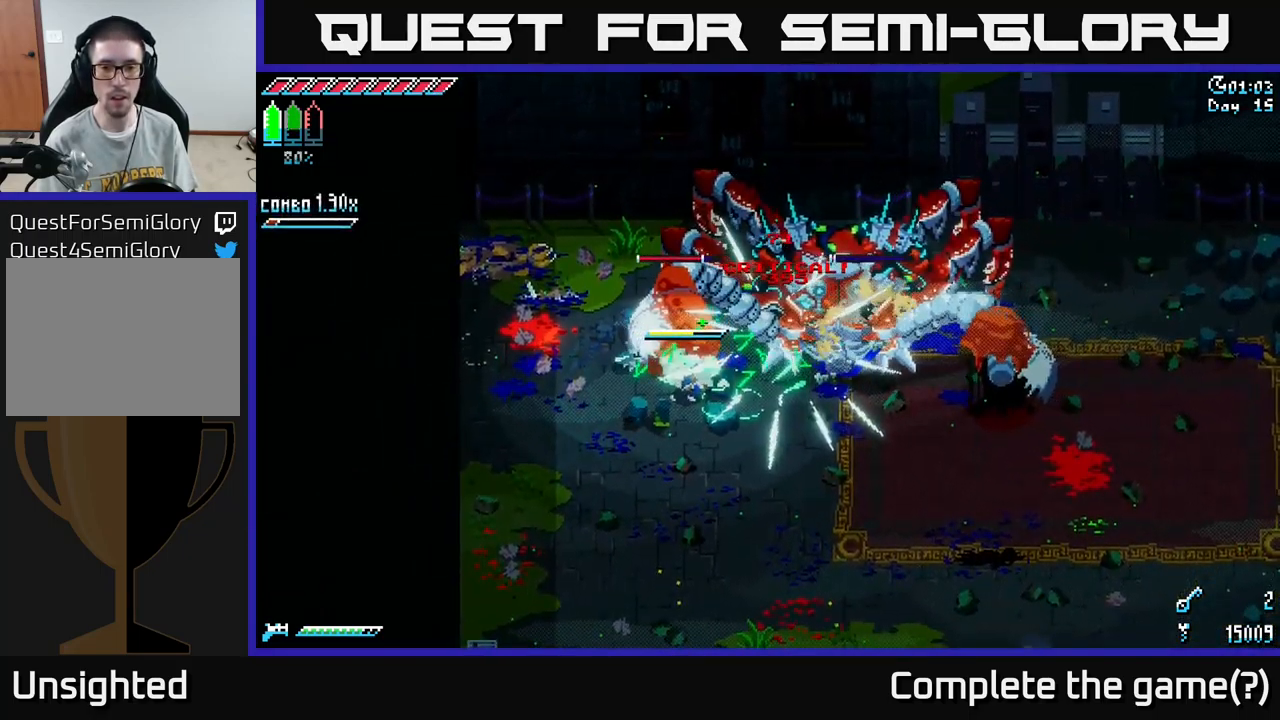
{"buttons": ["X"], "left_stick": "down", "right_stick": "center", "events": [[200, "A", "down"], [333, "A", "up"]]}
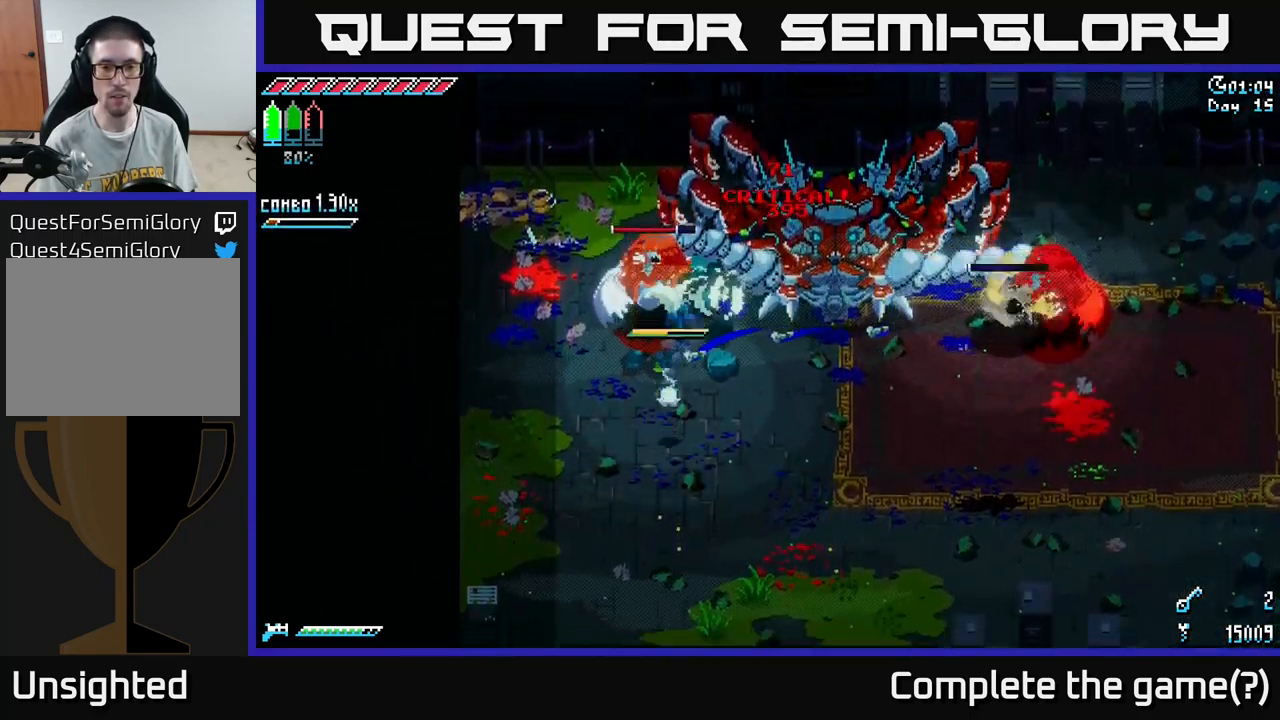
{"buttons": [], "left_stick": "up-right", "right_stick": "center", "events": [[150, "X", "up"], [150, "left_stick", "right"], [300, "left_stick", "up-right"]]}
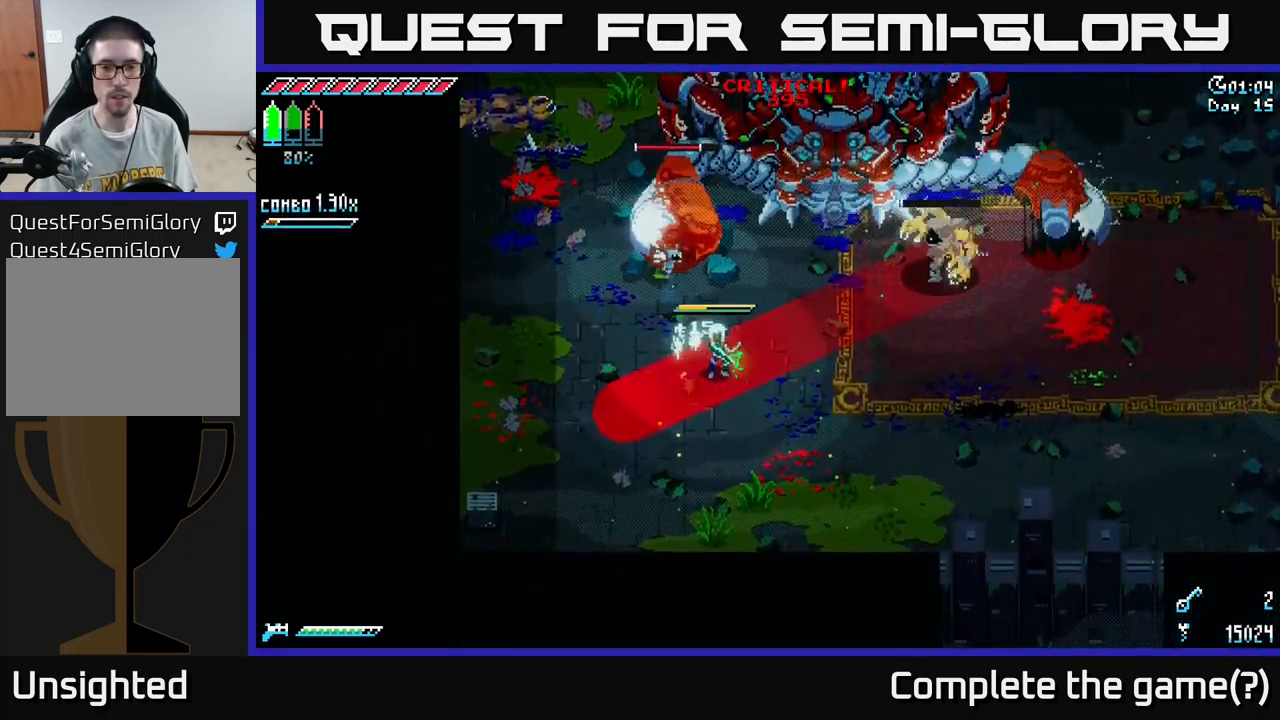
{"buttons": [], "left_stick": "center", "right_stick": "center", "events": [[17, "B", "down"], [150, "B", "up"], [167, "left_stick", "center"]]}
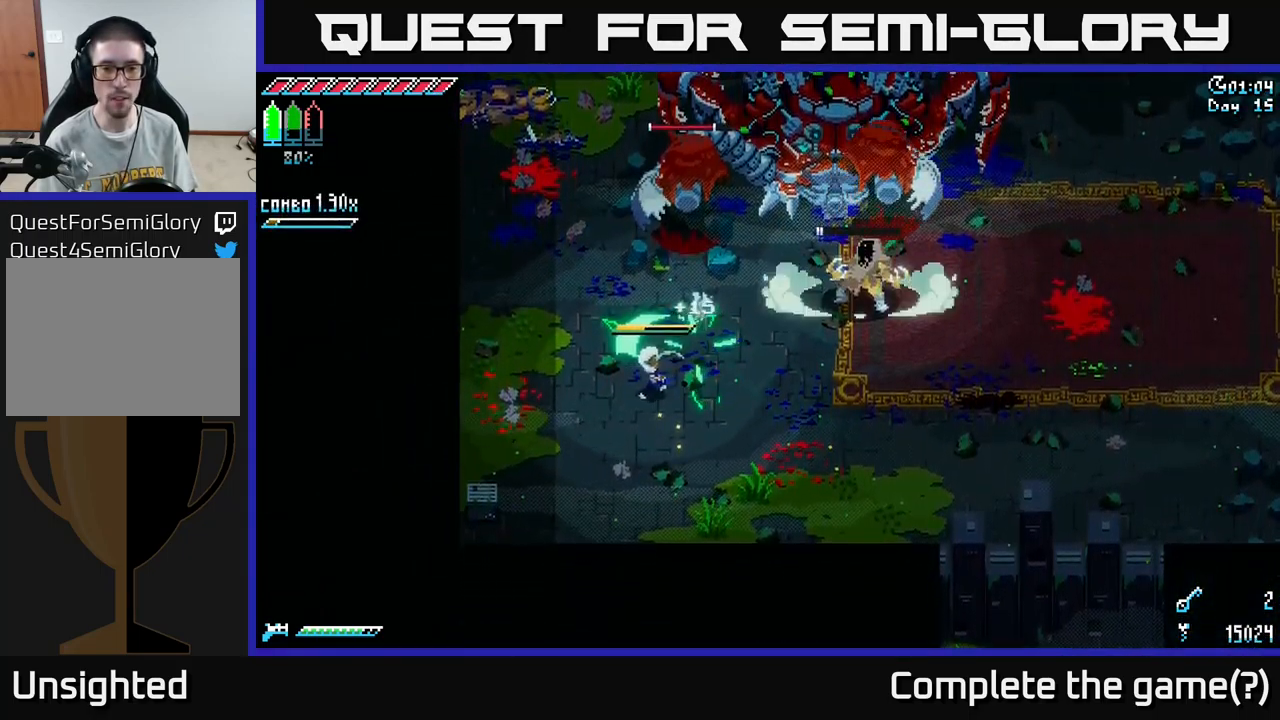
{"buttons": ["X"], "left_stick": "right", "right_stick": "center", "events": [[100, "left_stick", "right"], [217, "X", "down"], [334, "A", "down"], [467, "A", "up"]]}
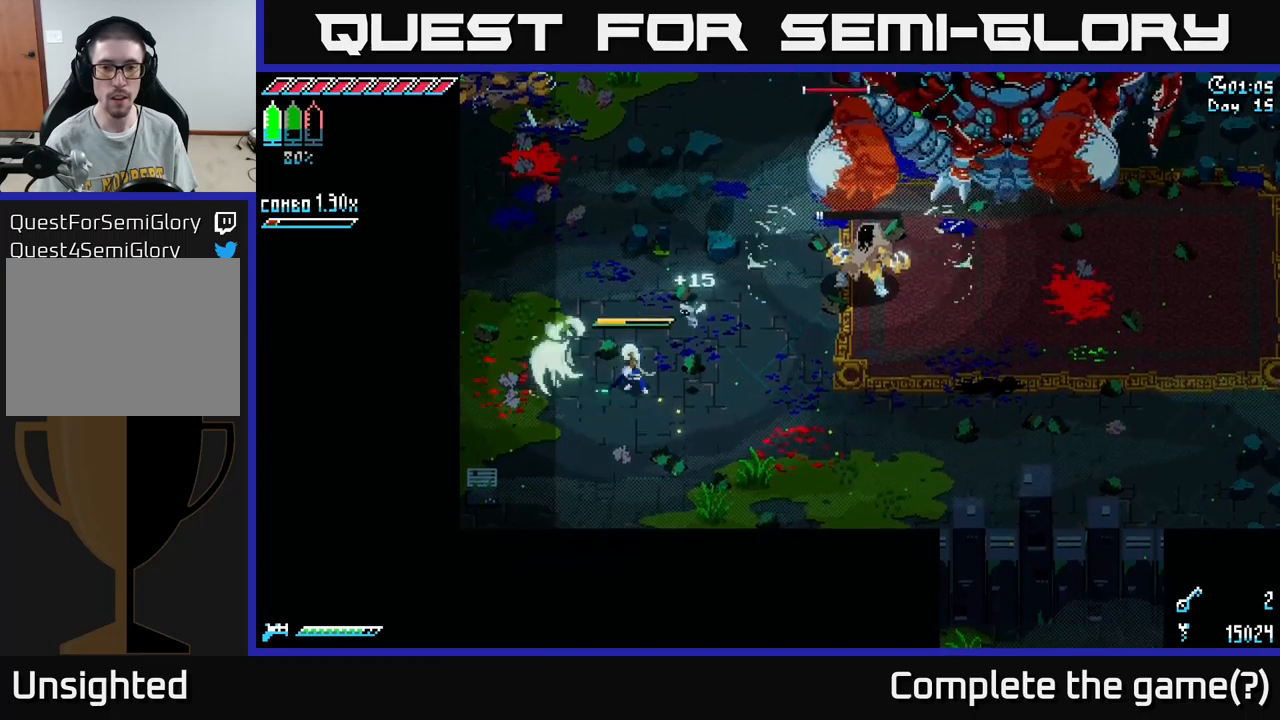
{"buttons": ["X"], "left_stick": "right", "right_stick": "center", "events": [[184, "A", "down"], [317, "A", "up"], [350, "R2", "down"], [484, "R2", "up"]]}
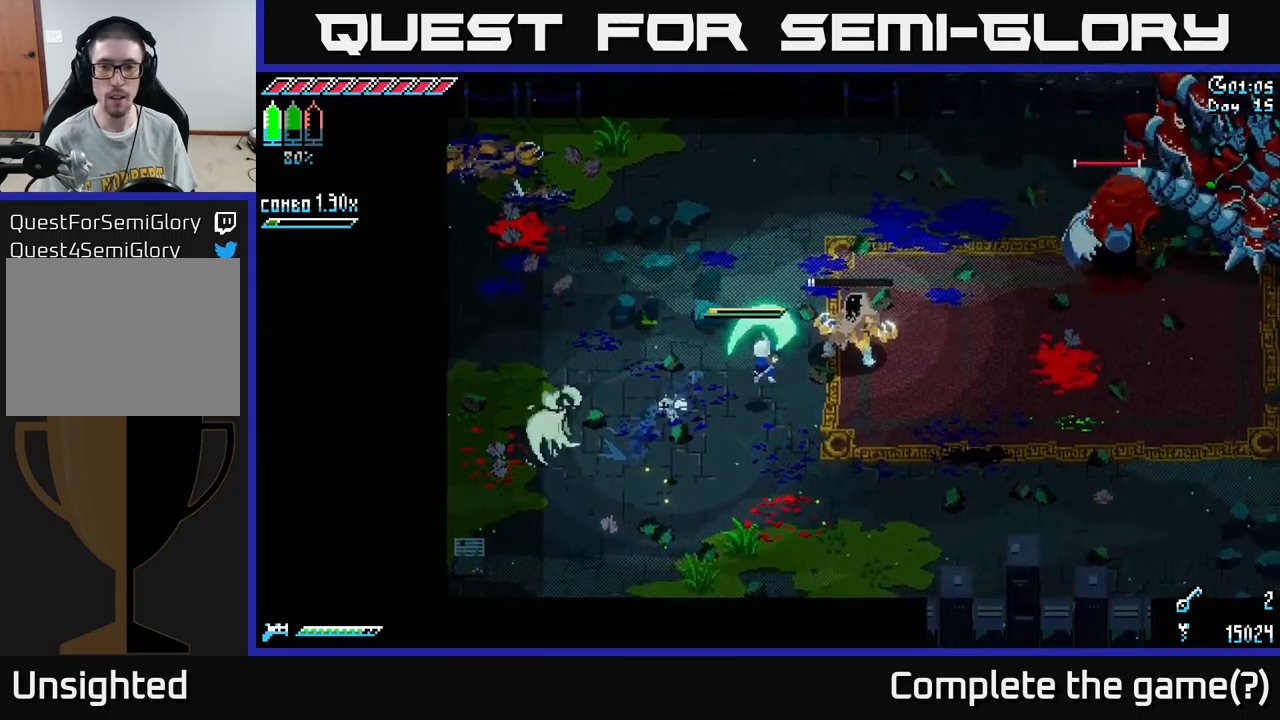
{"buttons": [], "left_stick": "right", "right_stick": "center", "events": [[167, "X", "up"], [250, "left_stick", "center"], [384, "left_stick", "right"]]}
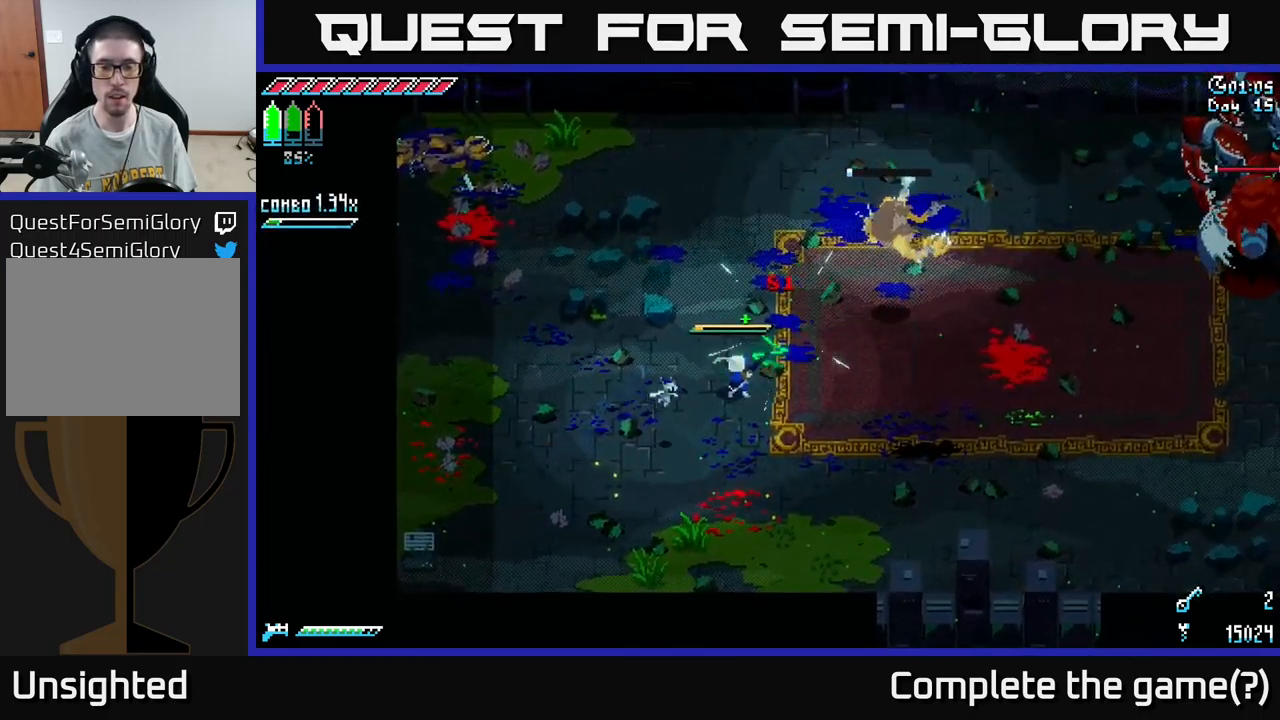
{"buttons": ["X"], "left_stick": "right", "right_stick": "center", "events": [[200, "X", "down"]]}
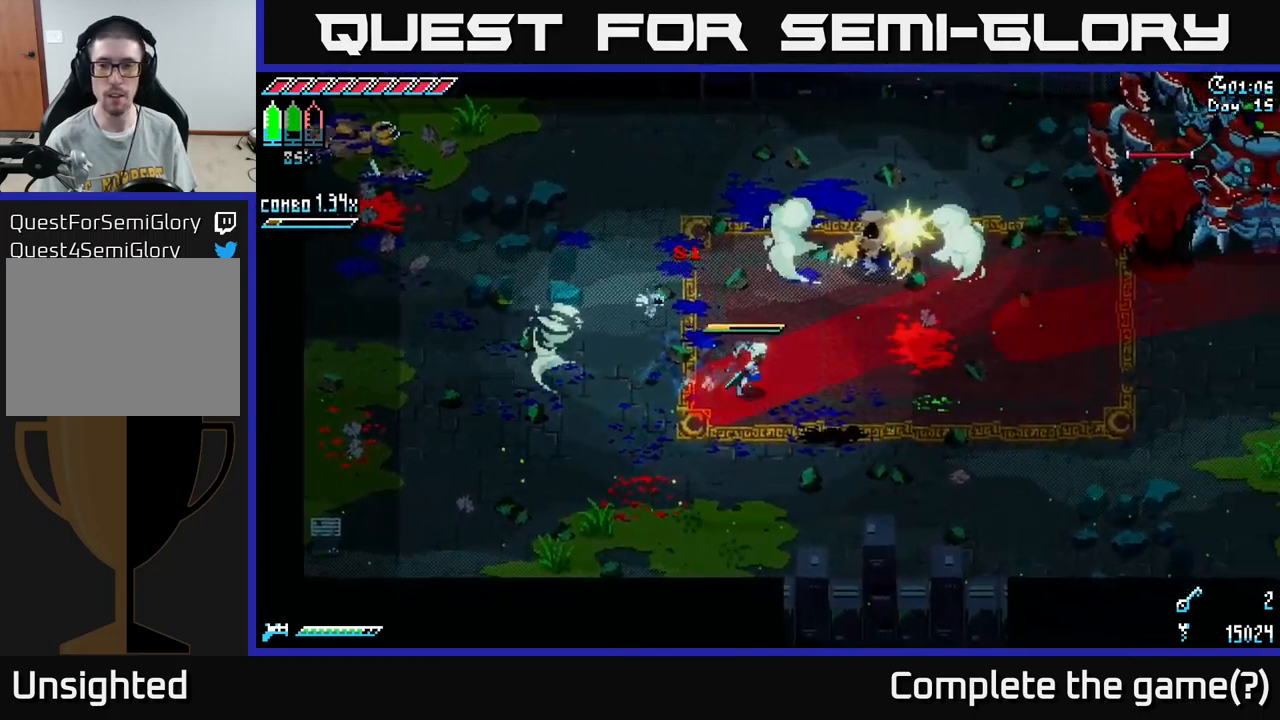
{"buttons": ["B"], "left_stick": "up-right", "right_stick": "center", "events": [[184, "X", "up"], [284, "left_stick", "up-right"], [367, "B", "down"]]}
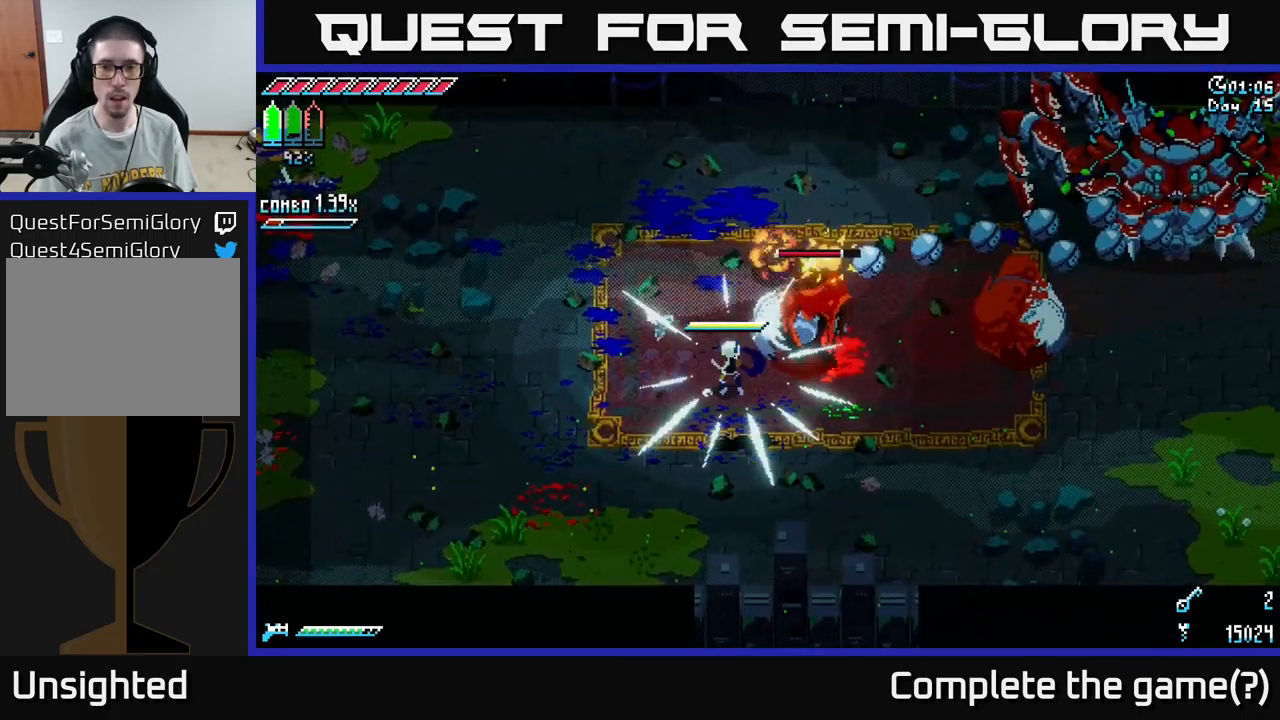
{"buttons": ["B"], "left_stick": "right", "right_stick": "center", "events": [[50, "B", "up"], [67, "left_stick", "center"], [317, "B", "down"], [317, "left_stick", "right"], [400, "B", "up"], [484, "B", "down"]]}
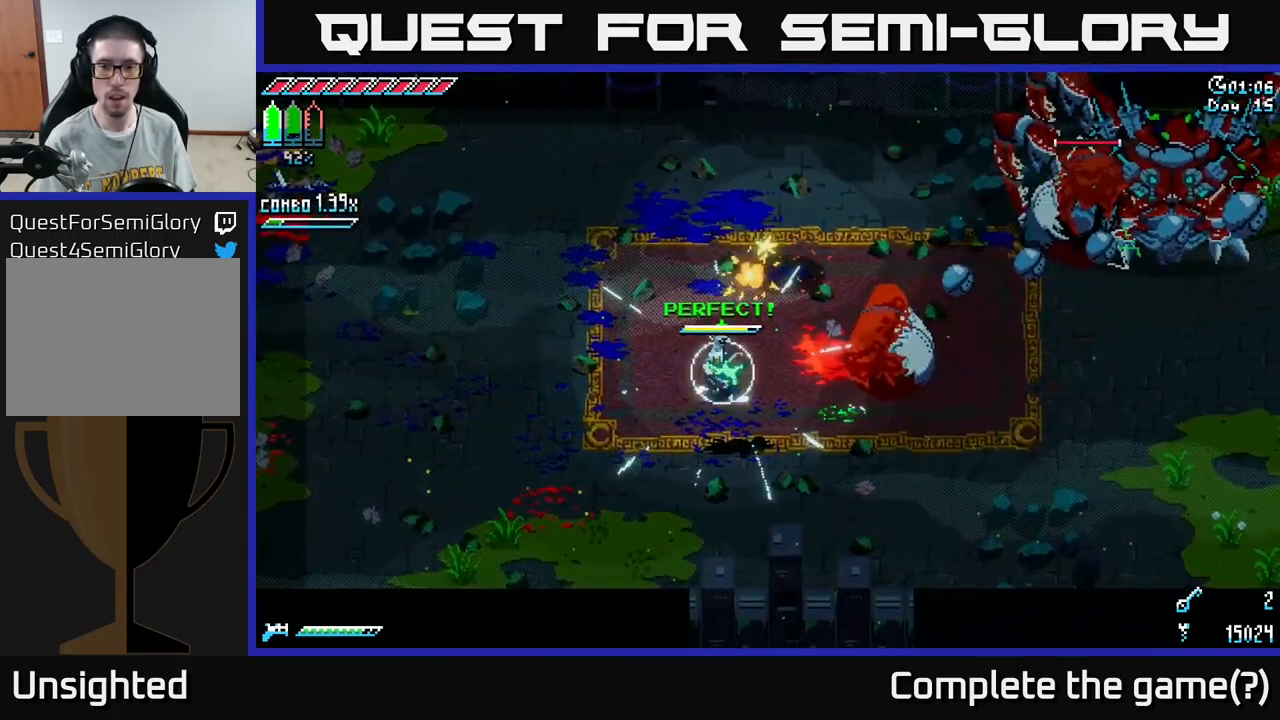
{"buttons": ["X"], "left_stick": "up-right", "right_stick": "center", "events": [[50, "B", "up"], [200, "X", "down"], [417, "left_stick", "up-right"]]}
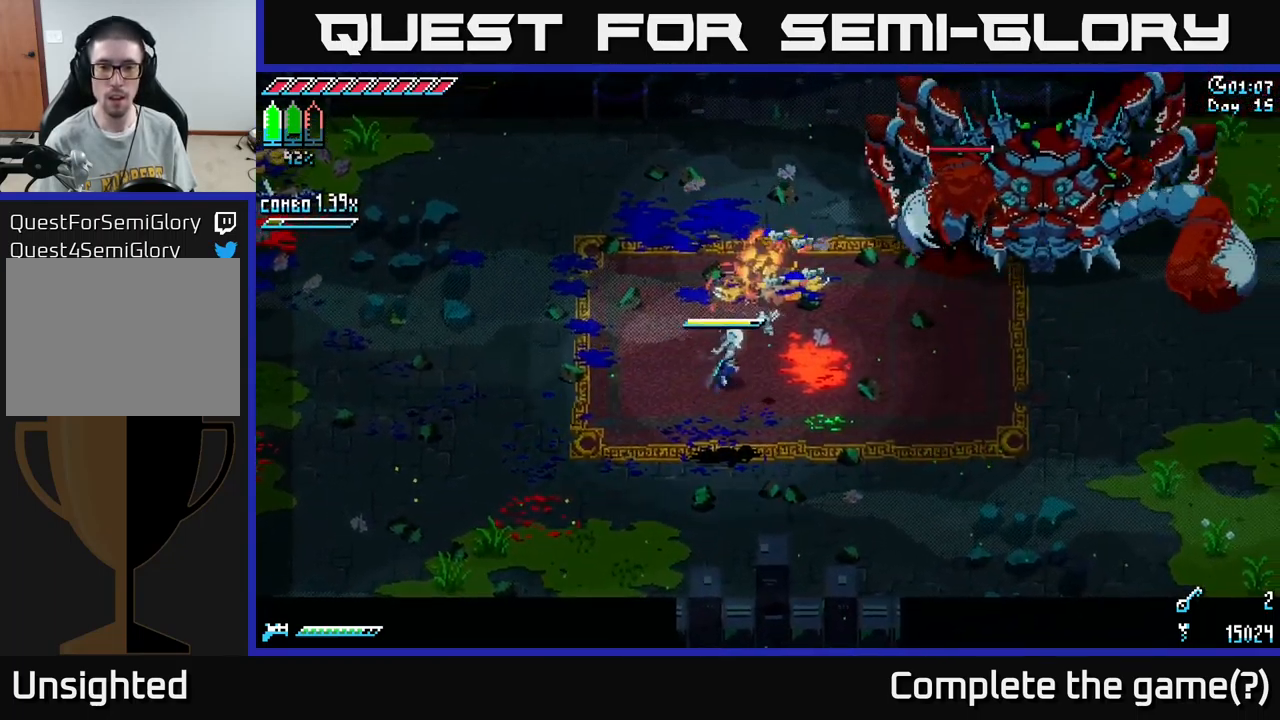
{"buttons": [], "left_stick": "down-left", "right_stick": "center", "events": [[117, "left_stick", "up"], [184, "R2", "down"], [217, "X", "up"], [317, "R2", "up"], [317, "left_stick", "down-right"], [367, "left_stick", "down-left"]]}